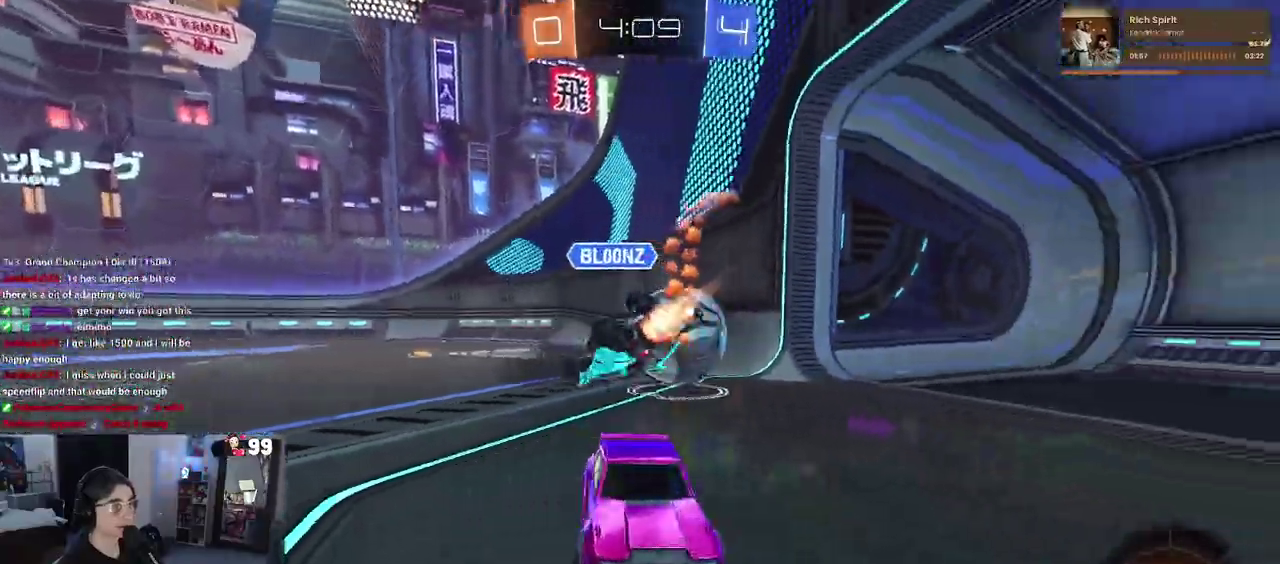
Gameplay with a controller (PlayStation layout); each line is a JSON object with the inputs held at the frame after it. "events" lists button and stick changes between this image and that frame as [ms after this image, input, new state], when the widget could be followed in between. This document gives stick clicks only as held states, not as events. Not read: L1 R1.
{"buttons": [], "left_stick": "right", "right_stick": "center", "events": [[483, "R2", "up"]]}
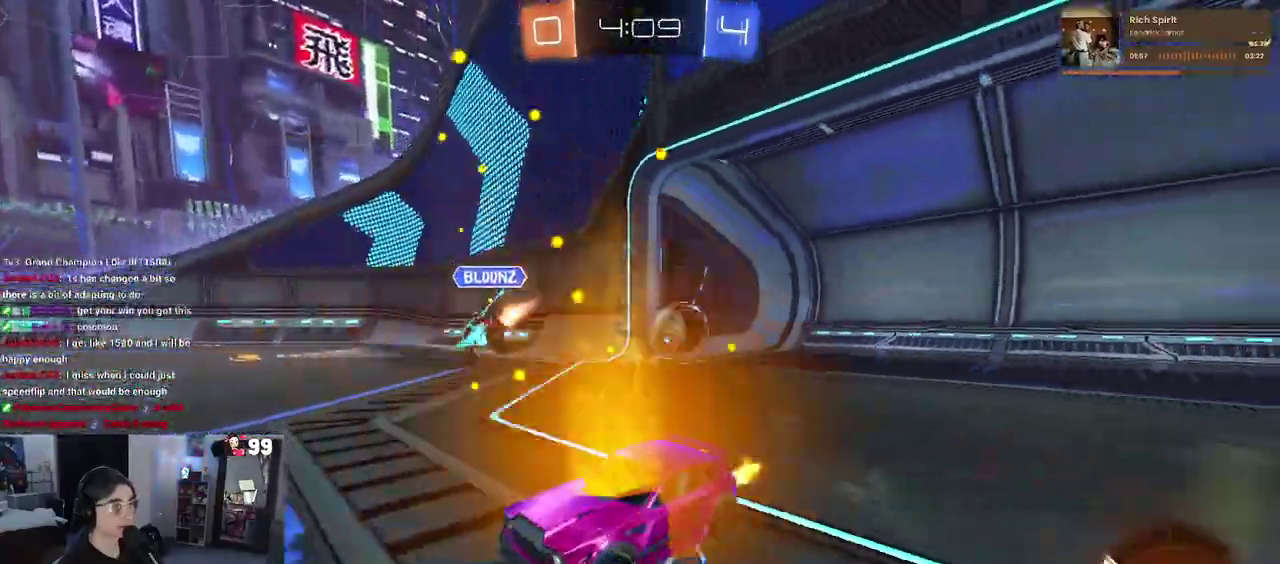
{"buttons": [], "left_stick": "center", "right_stick": "center", "events": [[33, "left_stick", "center"]]}
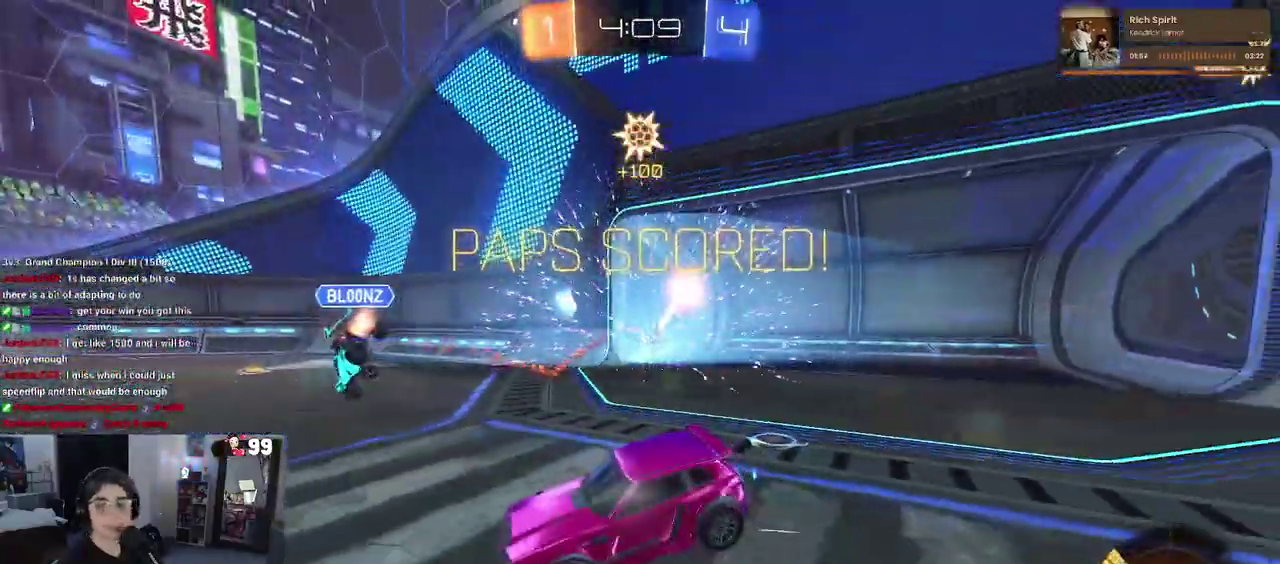
{"buttons": [], "left_stick": "center", "right_stick": "center", "events": []}
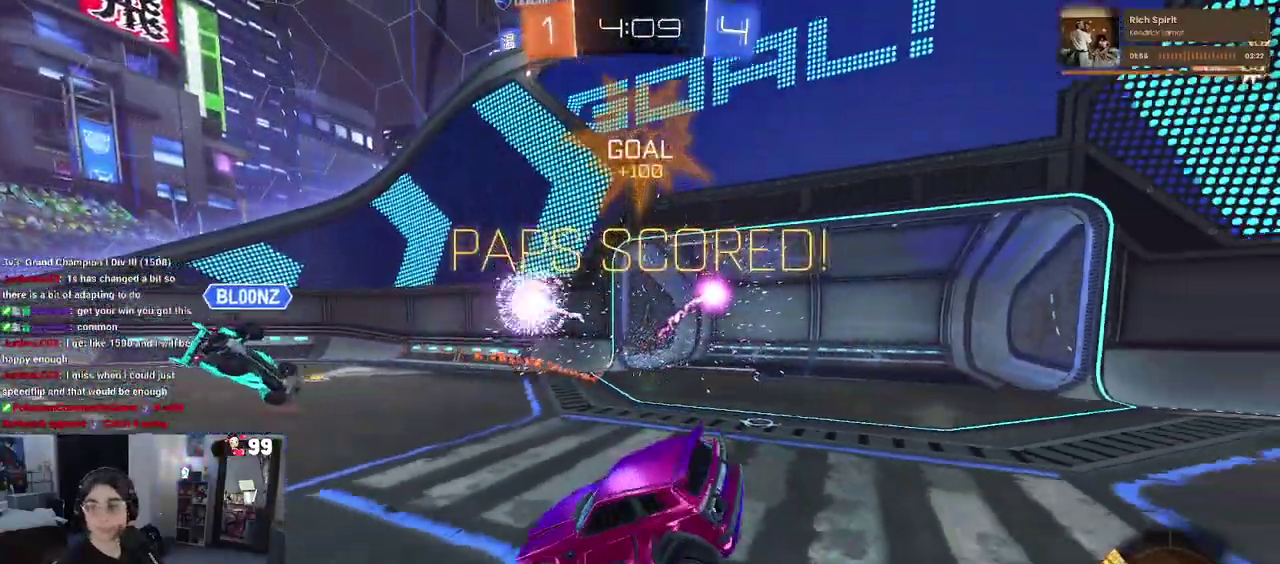
{"buttons": [], "left_stick": "center", "right_stick": "center", "events": []}
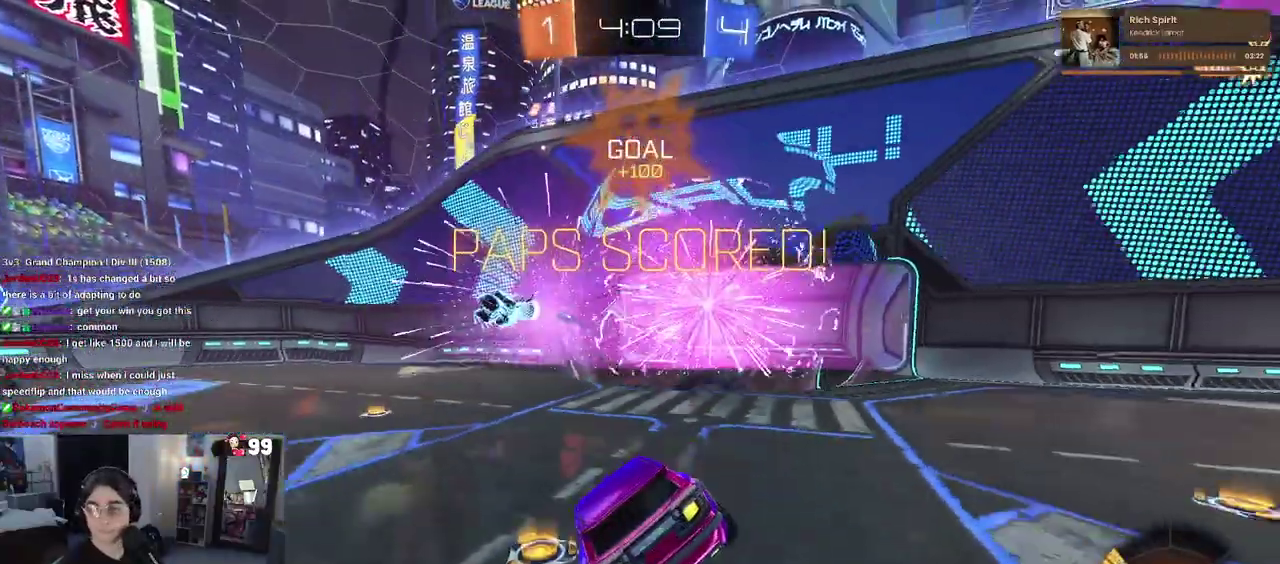
{"buttons": ["CROSS"], "left_stick": "center", "right_stick": "center", "events": [[200, "CROSS", "down"], [317, "CROSS", "up"], [417, "CROSS", "down"]]}
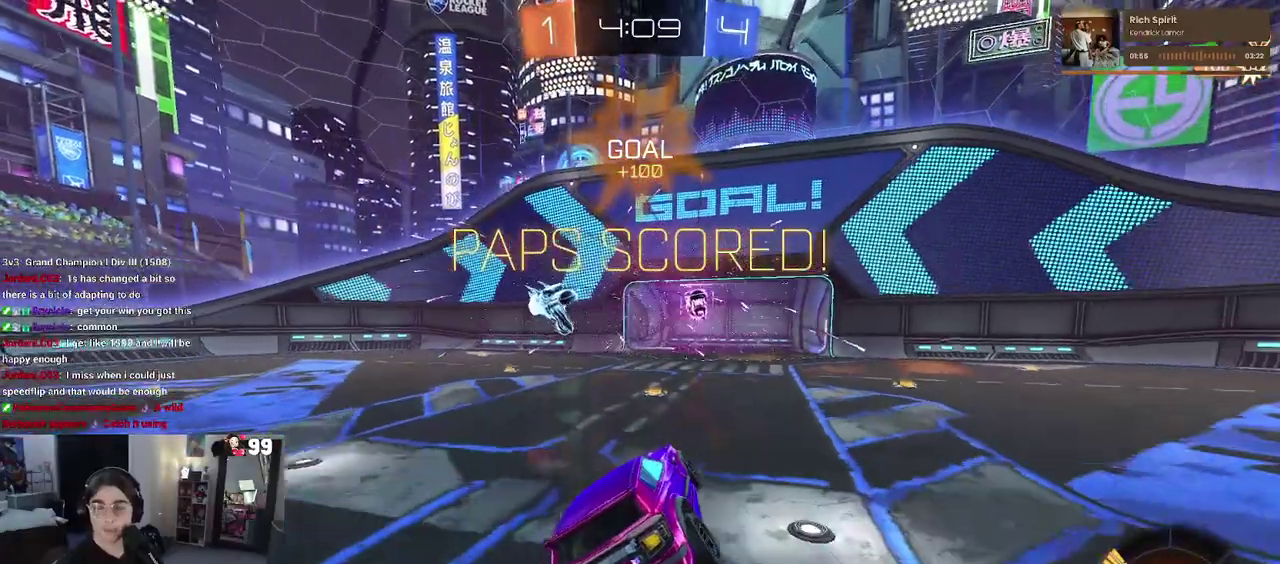
{"buttons": [], "left_stick": "center", "right_stick": "center", "events": [[33, "CROSS", "up"], [117, "CROSS", "down"], [417, "CROSS", "up"]]}
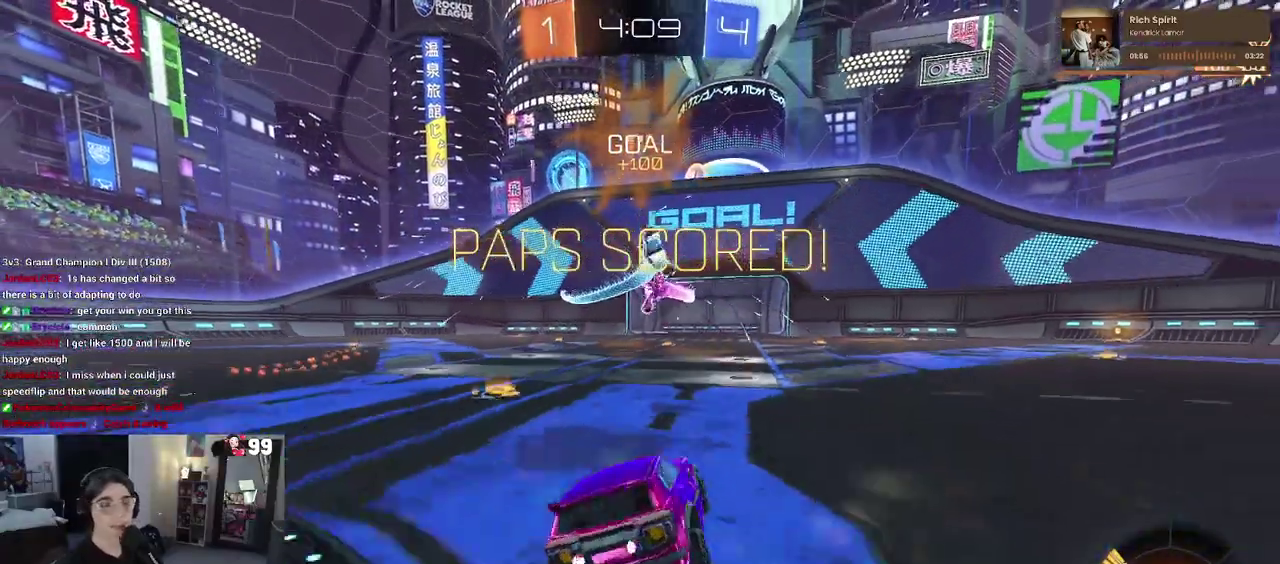
{"buttons": ["CROSS"], "left_stick": "center", "right_stick": "center", "events": [[250, "CROSS", "down"]]}
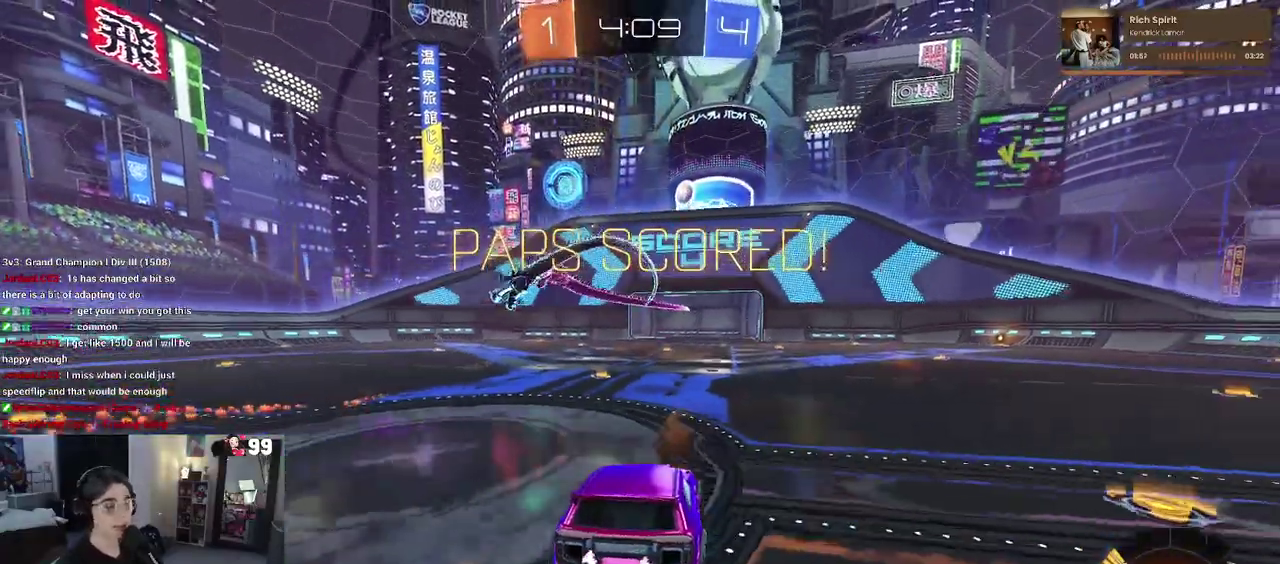
{"buttons": ["CROSS"], "left_stick": "center", "right_stick": "center", "events": [[200, "CROSS", "up"], [267, "CROSS", "down"]]}
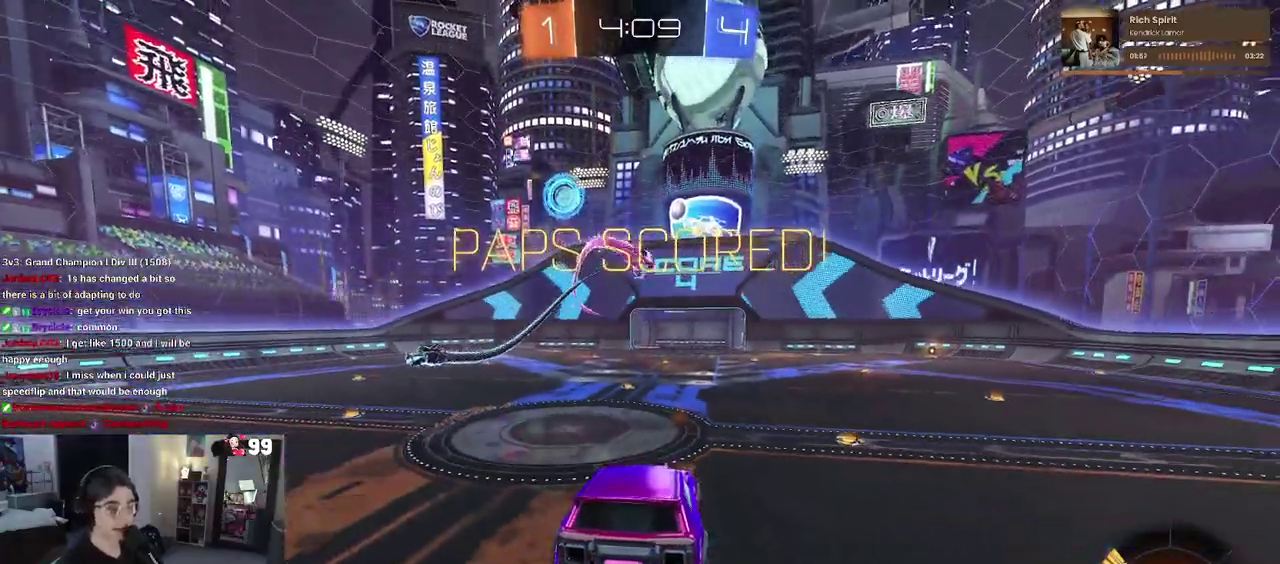
{"buttons": [], "left_stick": "center", "right_stick": "center", "events": [[117, "CROSS", "up"], [183, "CROSS", "down"], [300, "CROSS", "up"], [367, "CROSS", "down"], [483, "CROSS", "up"]]}
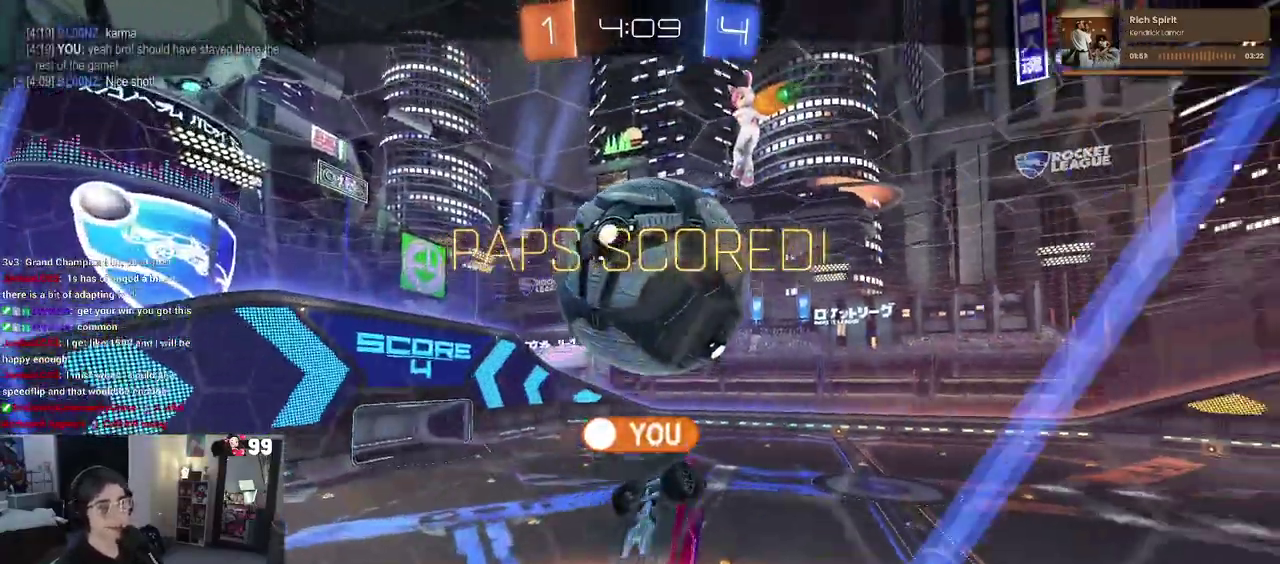
{"buttons": [], "left_stick": "center", "right_stick": "center", "events": [[67, "CROSS", "down"], [167, "CROSS", "up"]]}
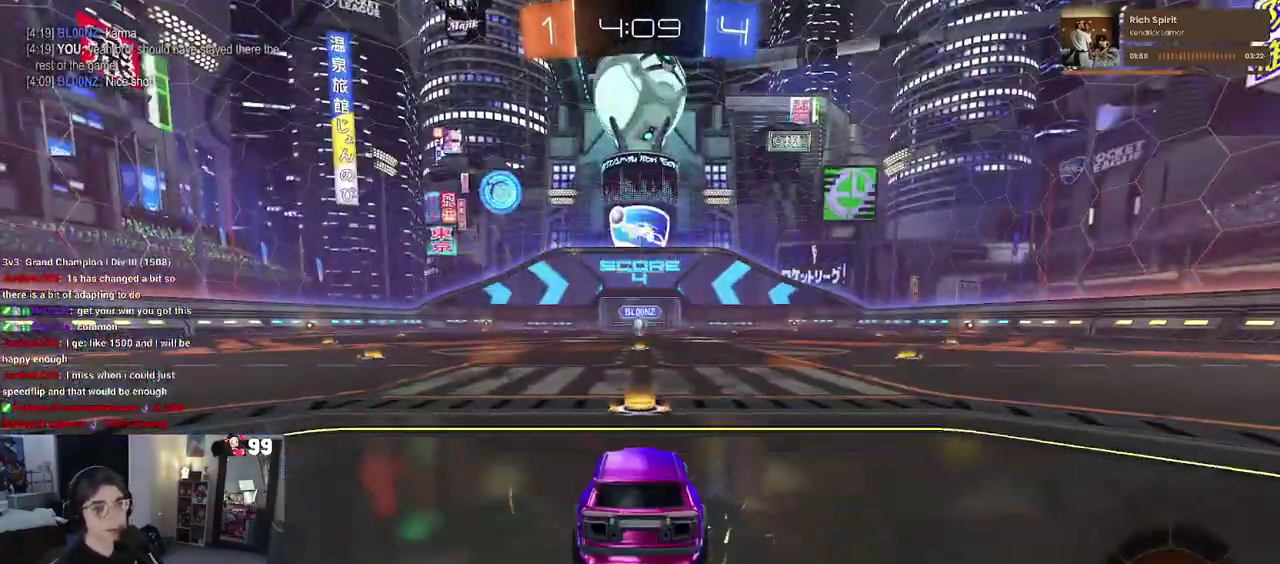
{"buttons": [], "left_stick": "center", "right_stick": "center", "events": []}
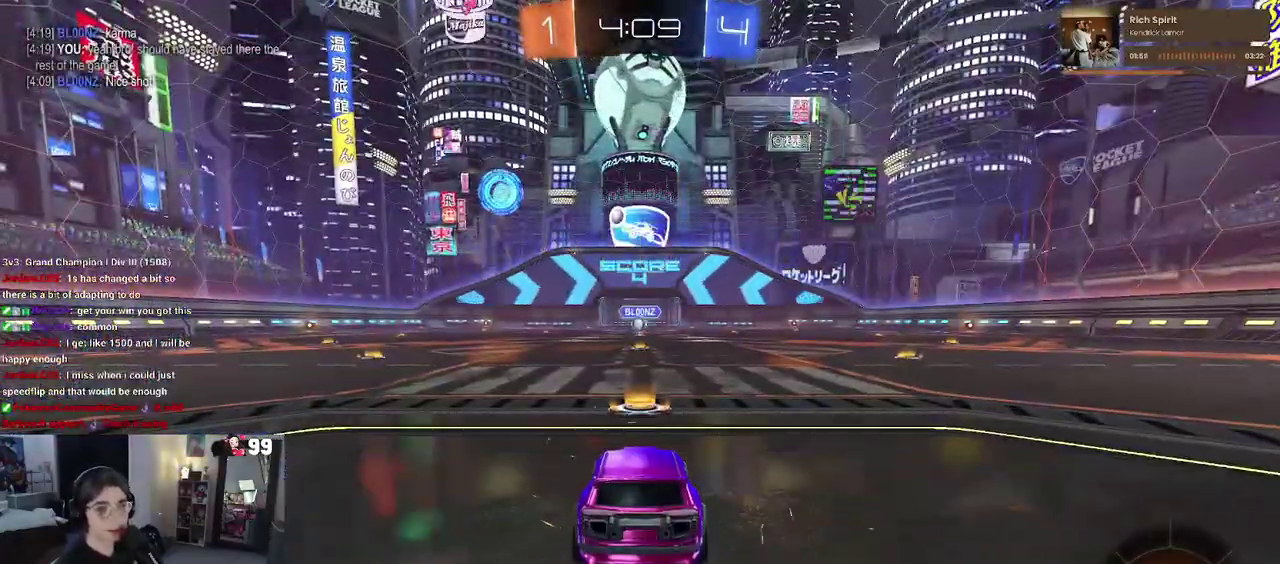
{"buttons": [], "left_stick": "center", "right_stick": "down-left", "events": [[217, "right_stick", "down-left"]]}
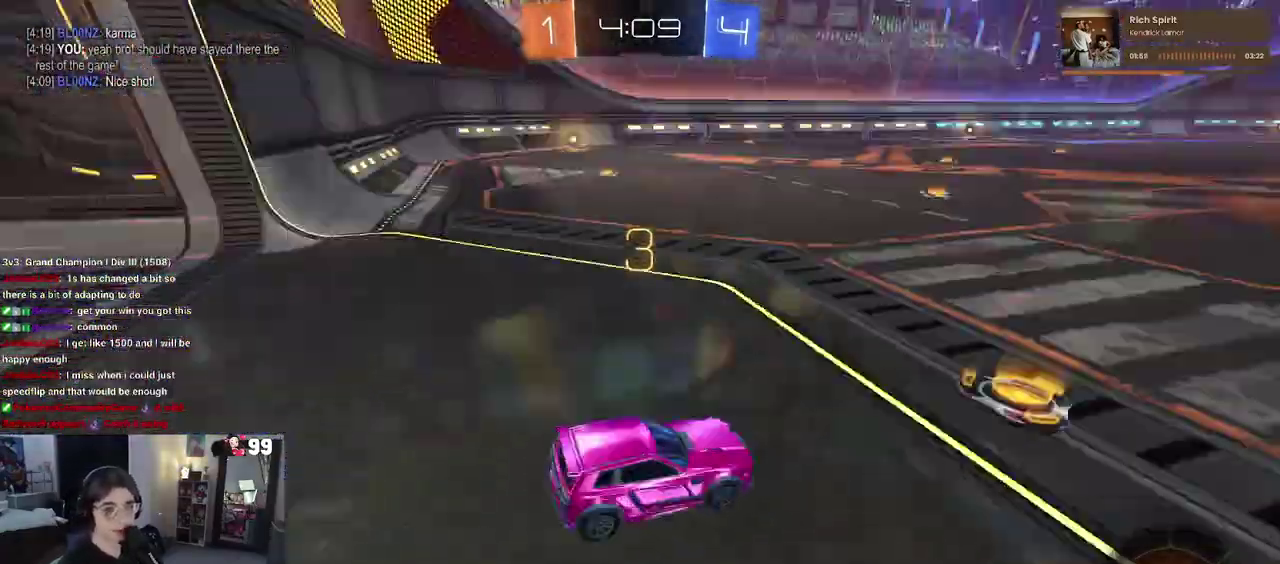
{"buttons": [], "left_stick": "center", "right_stick": "center", "events": [[17, "right_stick", "center"]]}
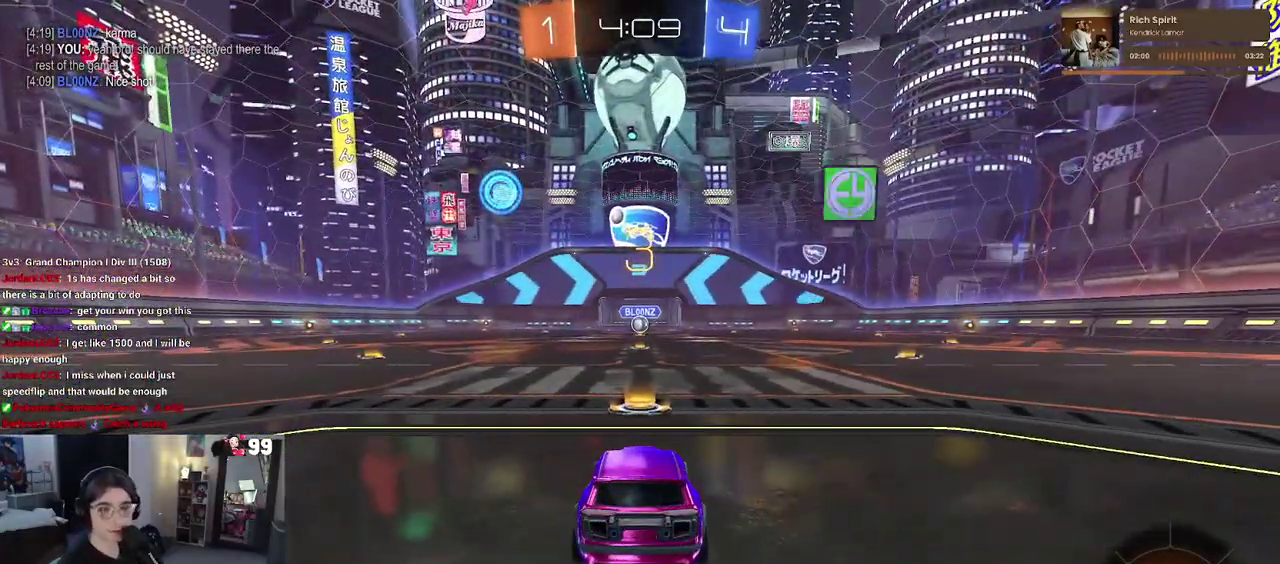
{"buttons": ["R2"], "left_stick": "center", "right_stick": "down-left", "events": [[117, "R2", "down"], [350, "right_stick", "down-left"]]}
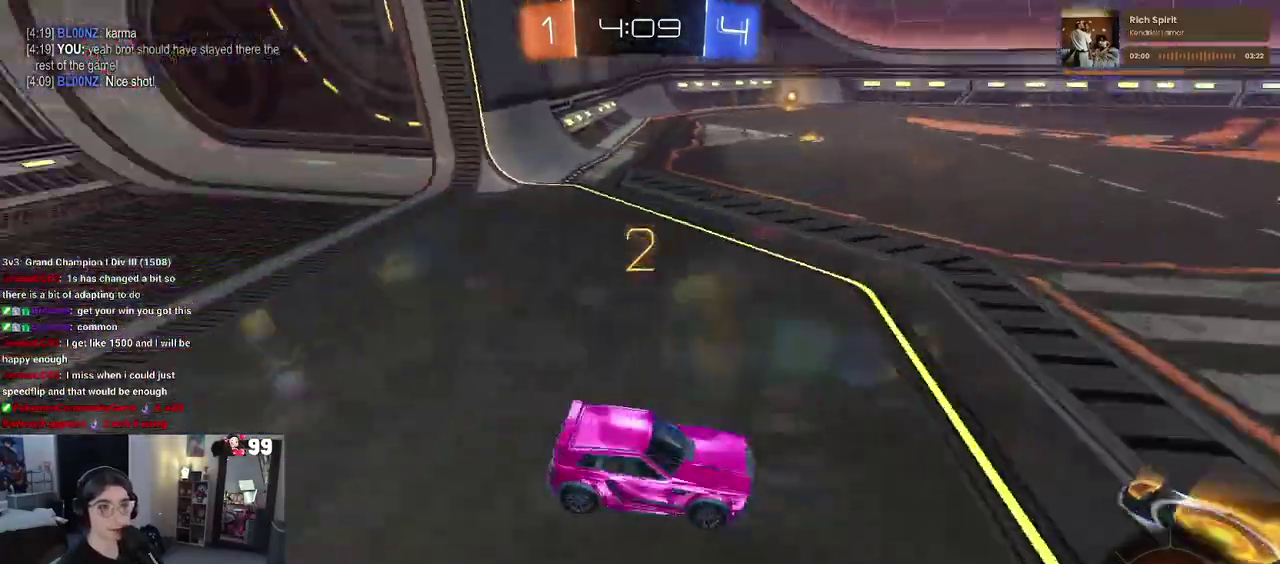
{"buttons": ["R2"], "left_stick": "center", "right_stick": "center", "events": [[150, "right_stick", "center"]]}
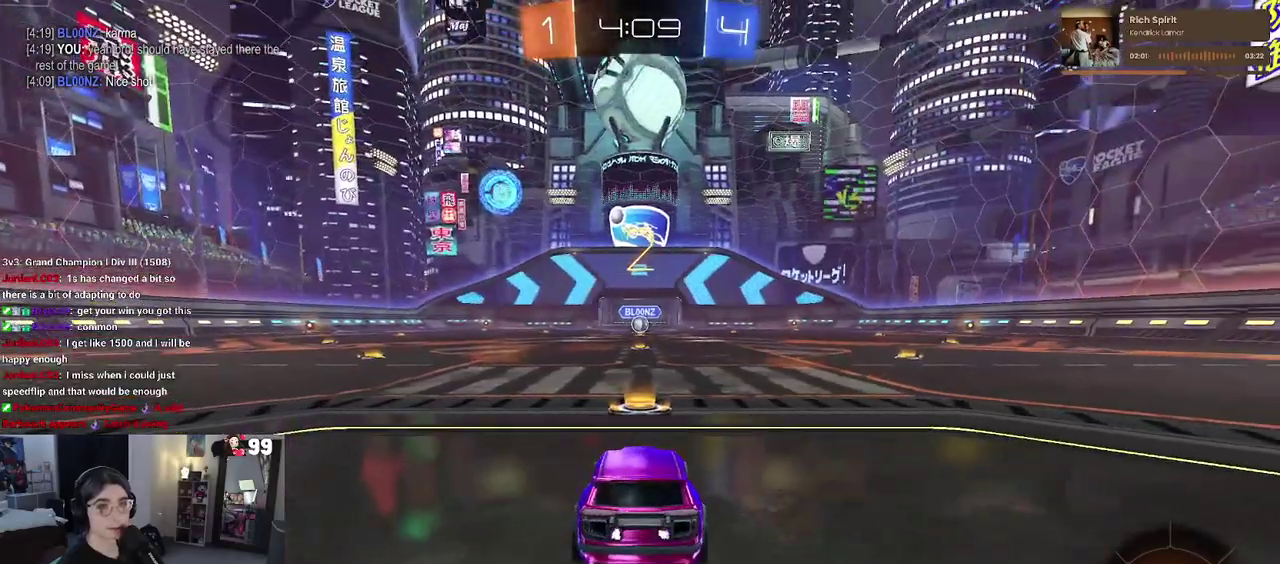
{"buttons": ["R2"], "left_stick": "center", "right_stick": "center", "events": []}
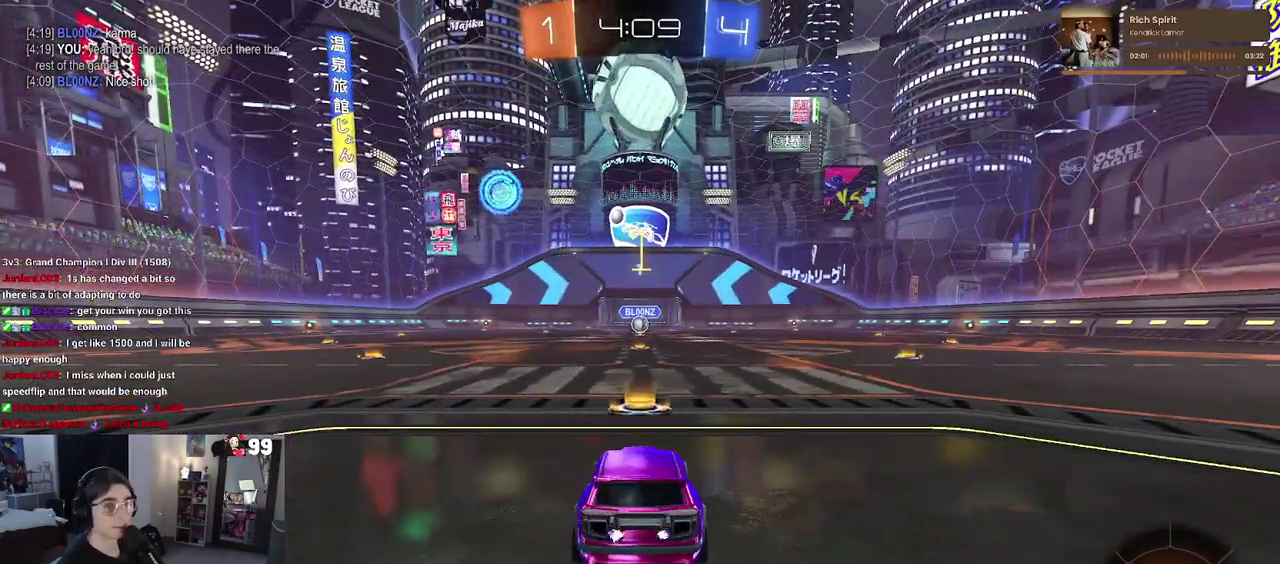
{"buttons": ["R2"], "left_stick": "center", "right_stick": "center", "events": []}
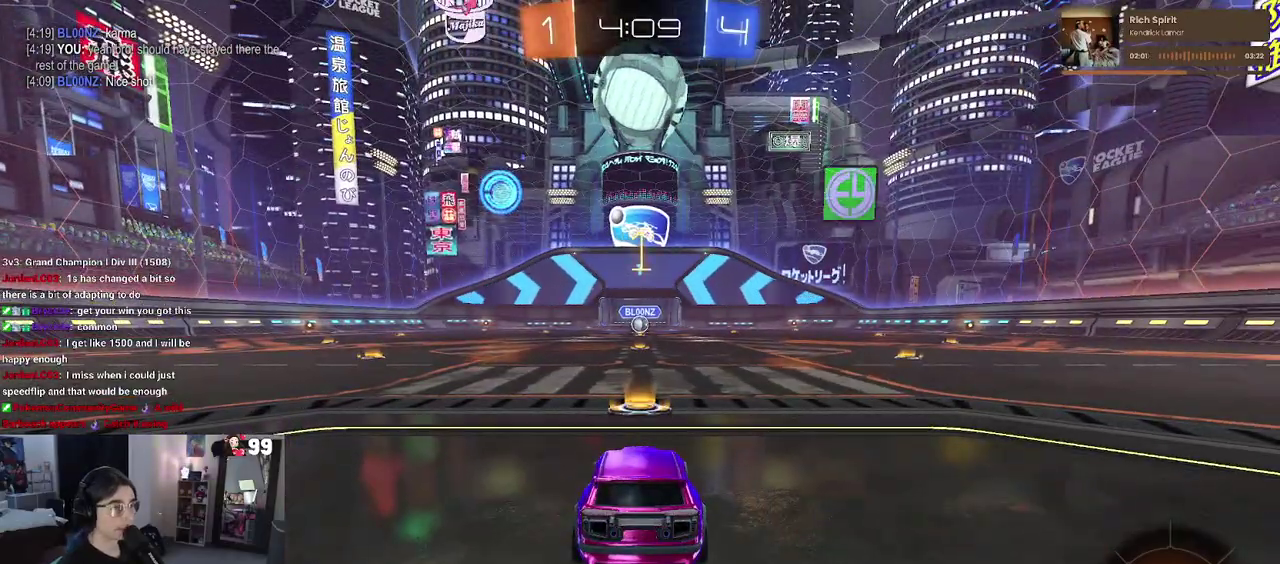
{"buttons": ["R2"], "left_stick": "up-right", "right_stick": "center", "events": [[500, "left_stick", "up-right"]]}
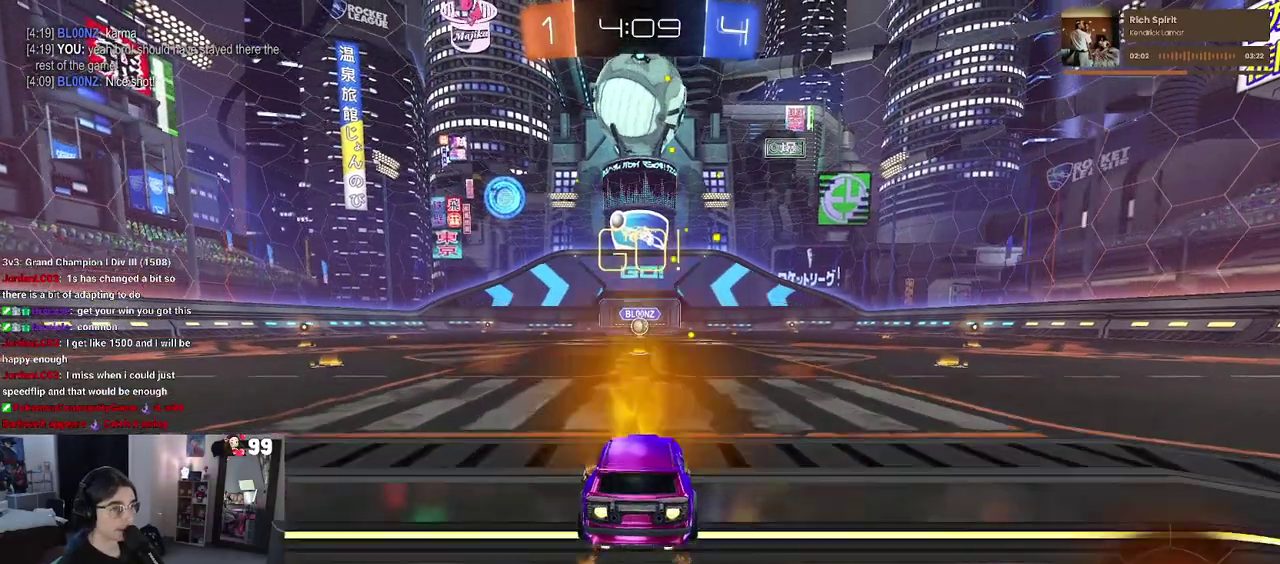
{"buttons": ["SQUARE", "R2"], "left_stick": "down", "right_stick": "center", "events": [[83, "CROSS", "down"], [100, "left_stick", "up"], [150, "left_stick", "up-left"], [183, "CROSS", "up"], [233, "CROSS", "down"], [283, "SQUARE", "down"], [333, "CROSS", "up"], [333, "left_stick", "down"]]}
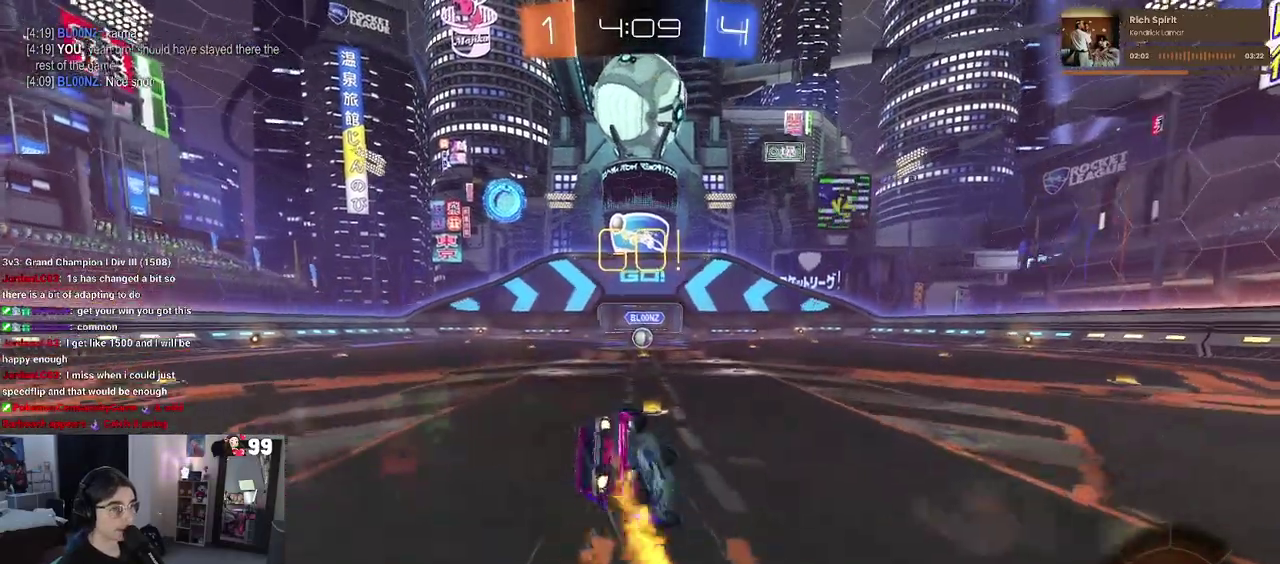
{"buttons": ["SQUARE", "R2"], "left_stick": "down-left", "right_stick": "center", "events": [[50, "left_stick", "down-left"]]}
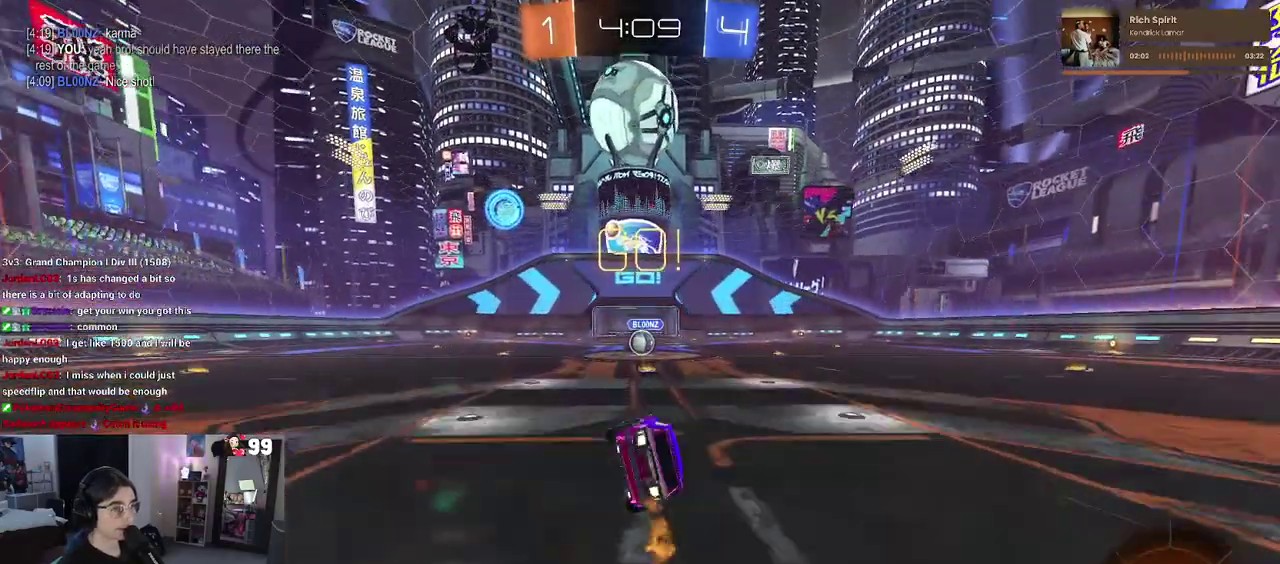
{"buttons": ["R2"], "left_stick": "center", "right_stick": "center", "events": [[217, "left_stick", "right"], [267, "SQUARE", "up"], [283, "left_stick", "center"]]}
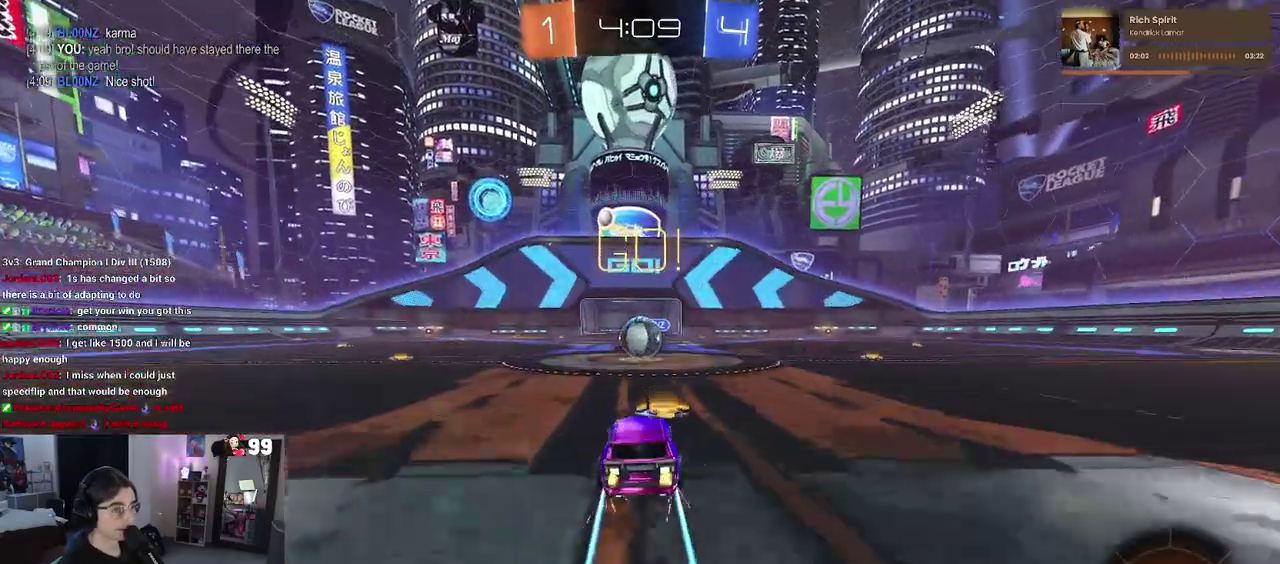
{"buttons": ["CROSS", "R2"], "left_stick": "up-left", "right_stick": "center", "events": [[283, "CROSS", "down"], [400, "CROSS", "up"], [400, "left_stick", "up-left"], [467, "CROSS", "down"]]}
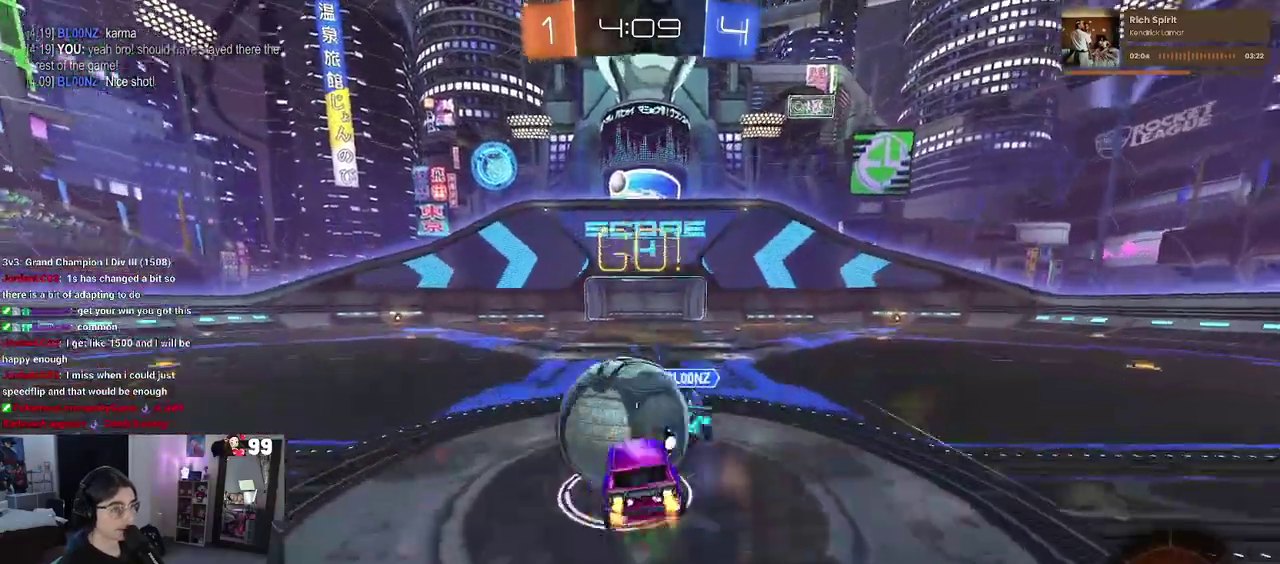
{"buttons": ["SQUARE", "R2"], "left_stick": "down-left", "right_stick": "center", "events": [[33, "SQUARE", "down"], [83, "CROSS", "up"], [83, "left_stick", "down"], [483, "left_stick", "down-left"]]}
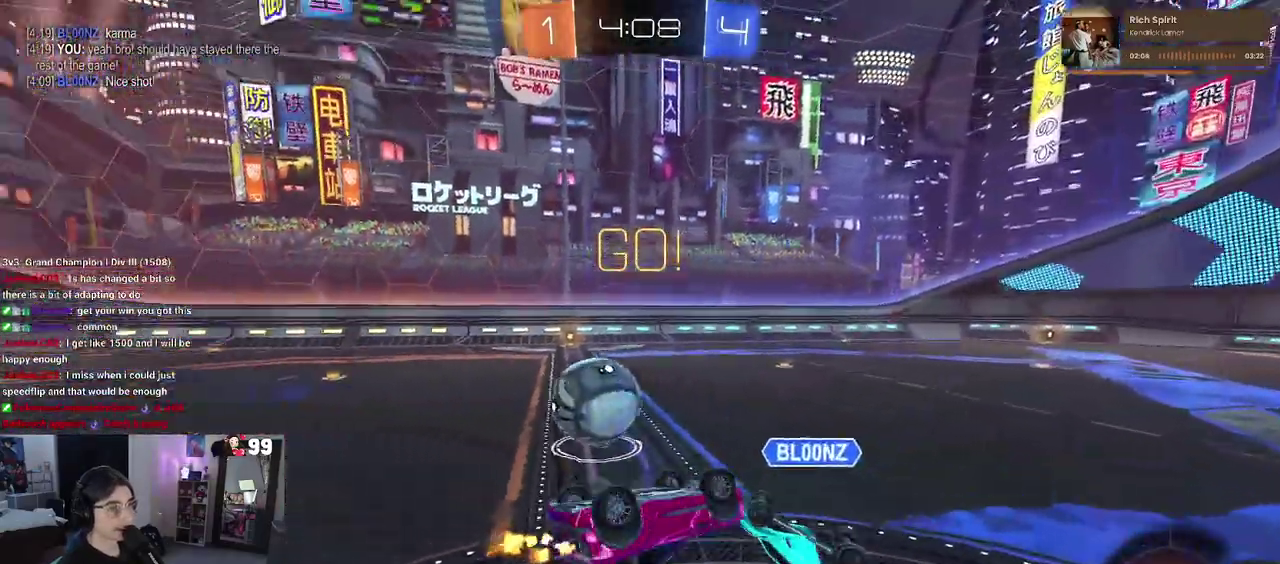
{"buttons": ["R2"], "left_stick": "center", "right_stick": "center", "events": [[50, "left_stick", "left"], [367, "SQUARE", "up"], [417, "left_stick", "center"]]}
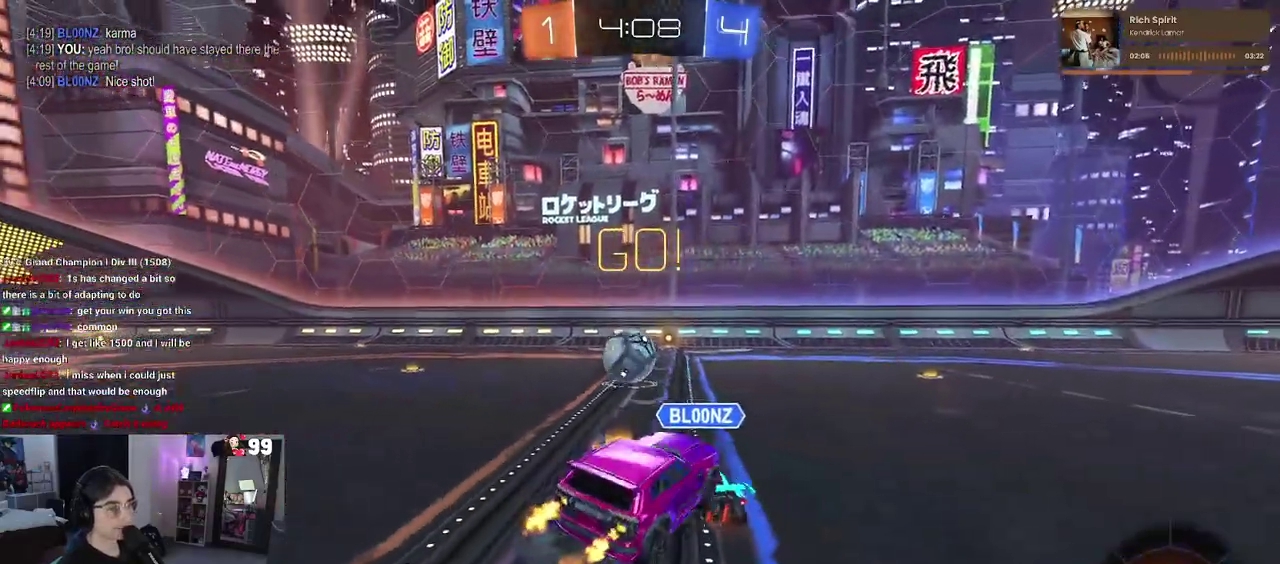
{"buttons": ["R2"], "left_stick": "left", "right_stick": "center", "events": [[100, "left_stick", "left"], [150, "TRIANGLE", "down"], [250, "TRIANGLE", "up"]]}